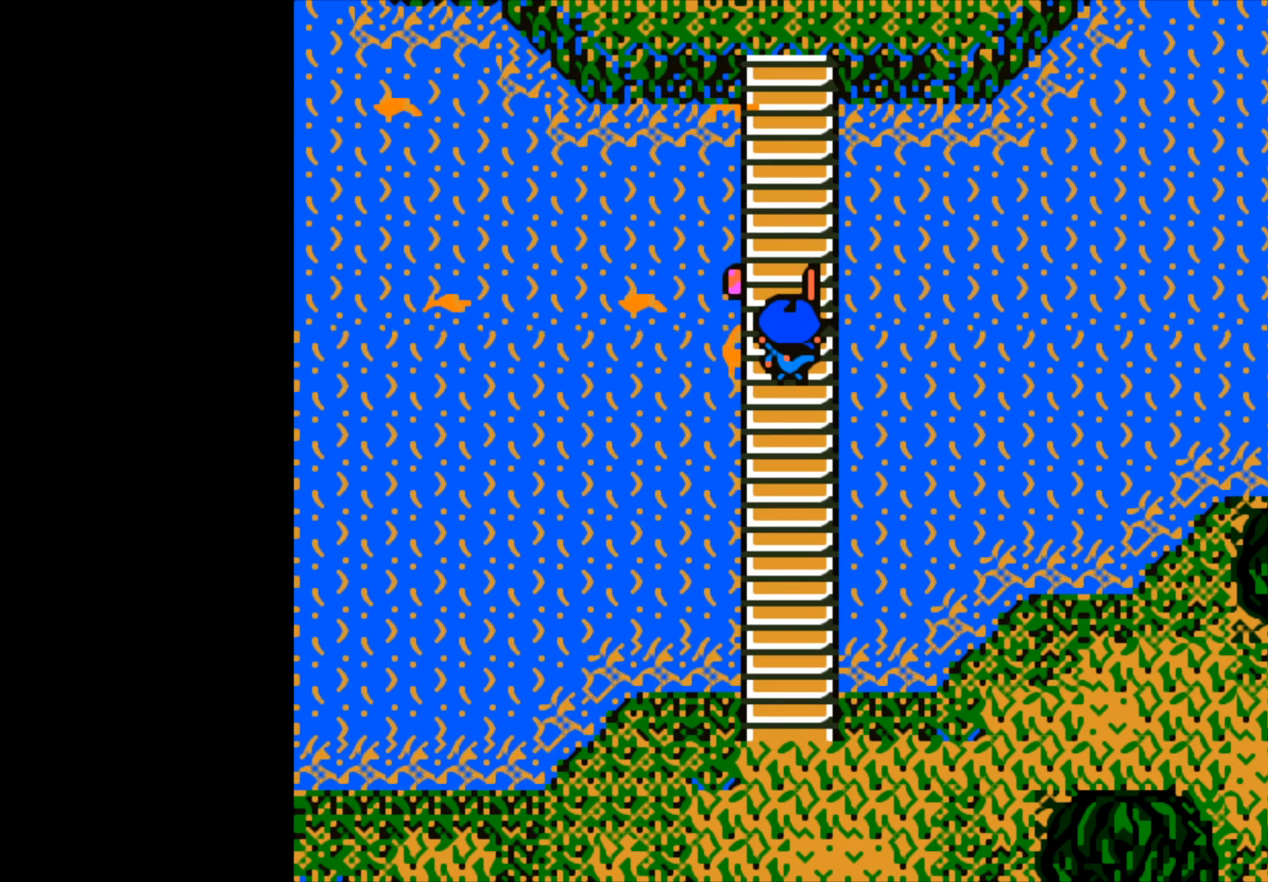
Gameplay with a controller (Xbox layout); each line is a JSON object with the inputs held at the frame after it. "events" lists button and stick changes between this image and that frame as [ms after this image, input, new state], when the widget could be followed in between.
{"buttons": ["B"], "left_stick": "center", "right_stick": "center", "events": []}
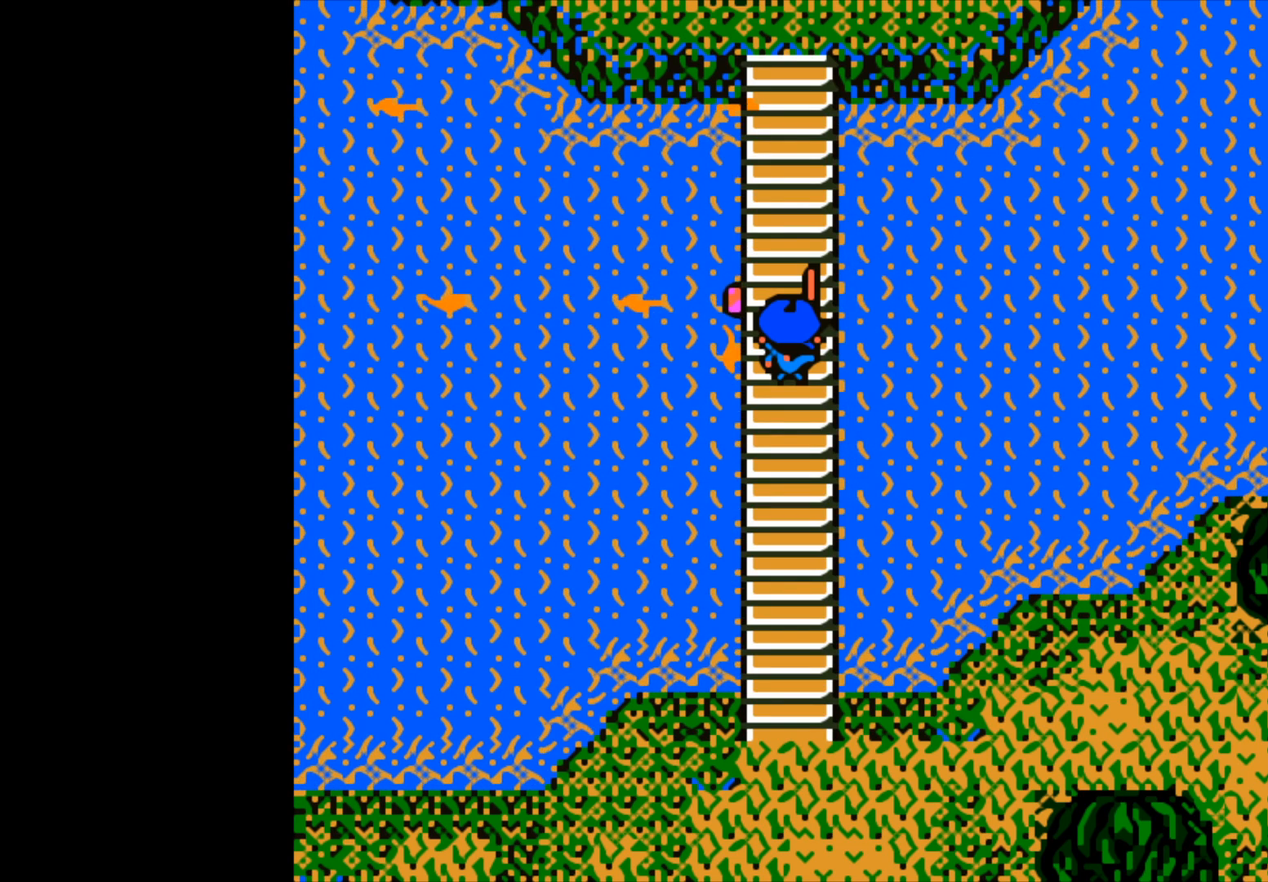
{"buttons": [], "left_stick": "center", "right_stick": "center", "events": [[50, "B", "up"], [300, "B", "down"], [483, "B", "up"]]}
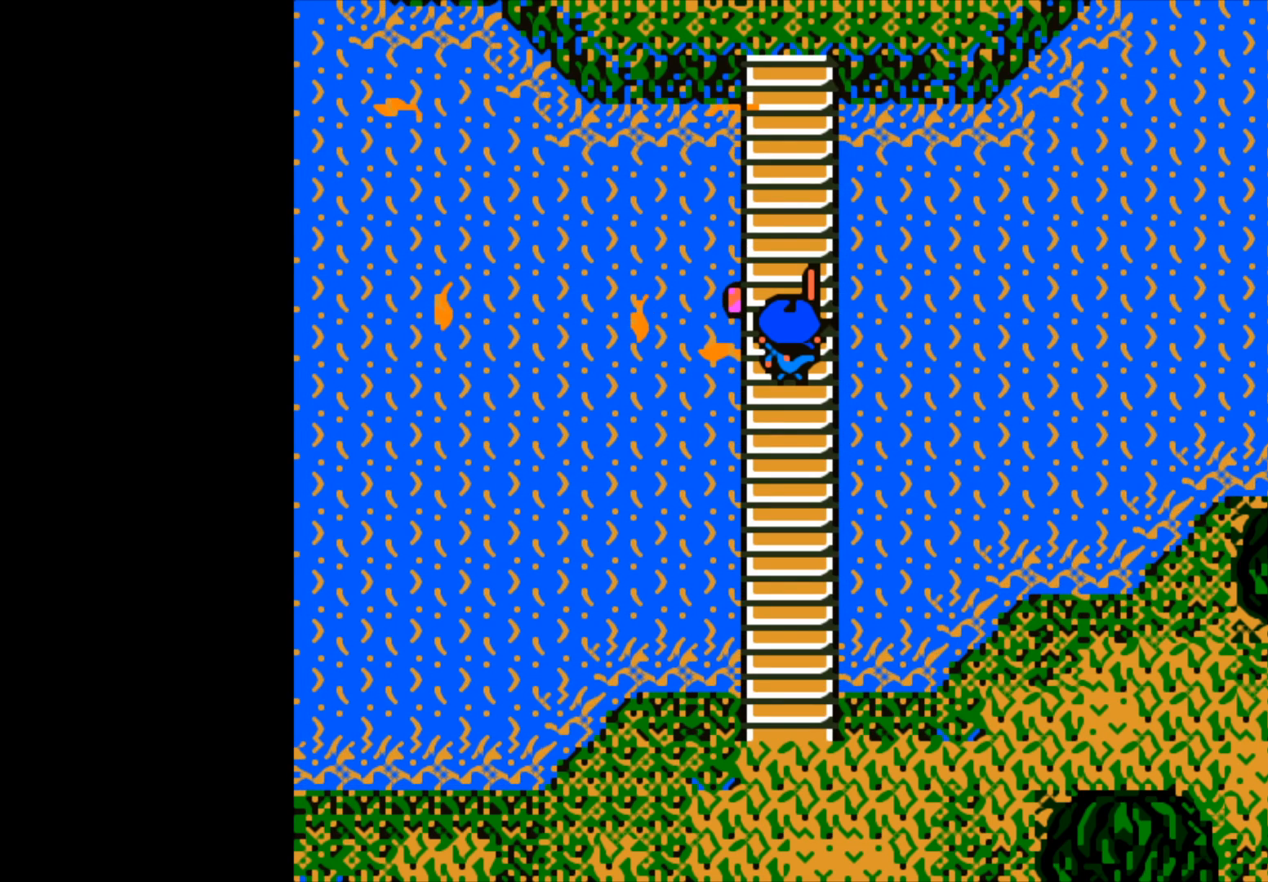
{"buttons": ["B"], "left_stick": "center", "right_stick": "center", "events": [[450, "B", "down"]]}
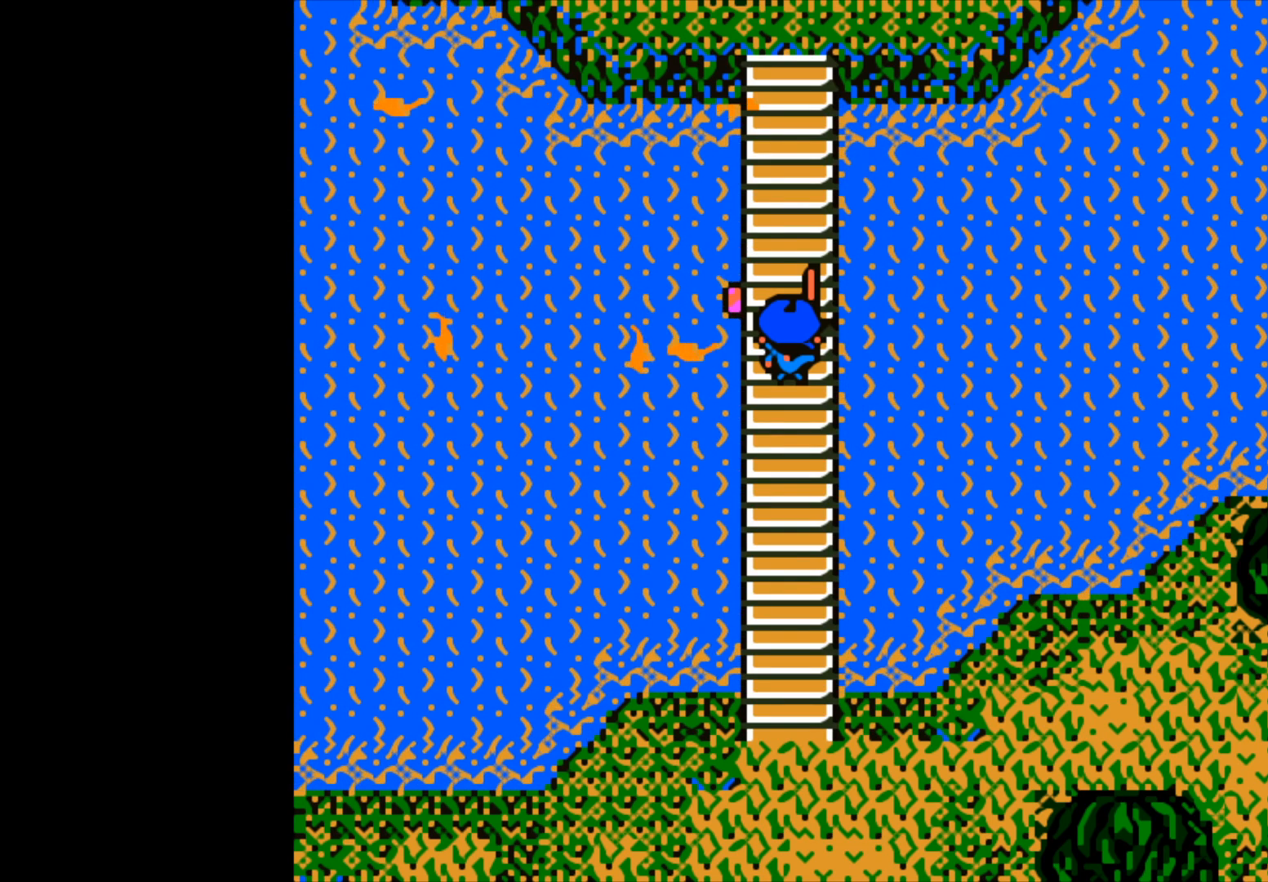
{"buttons": [], "left_stick": "left", "right_stick": "center", "events": [[417, "B", "up"], [417, "left_stick", "left"]]}
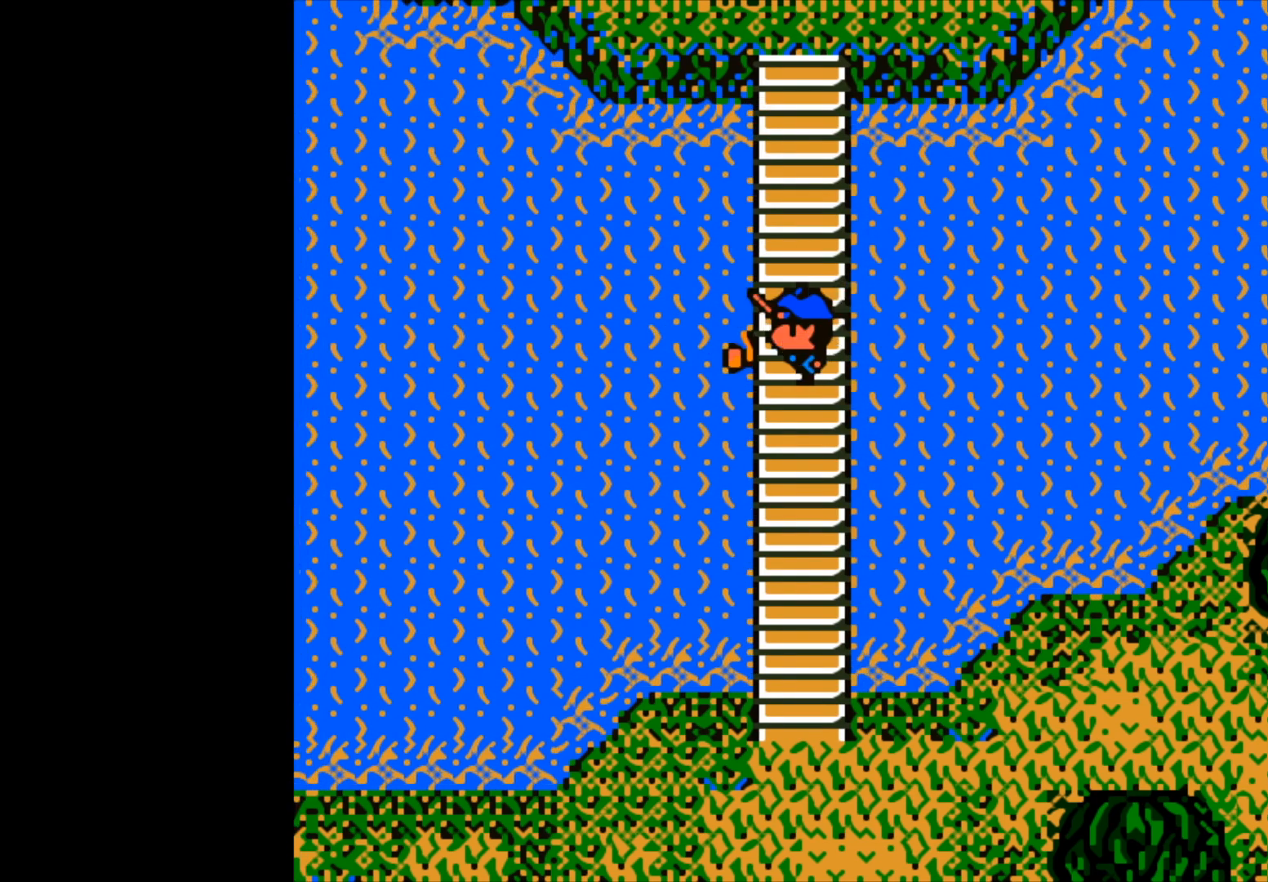
{"buttons": ["B"], "left_stick": "left", "right_stick": "center", "events": [[17, "B", "down"]]}
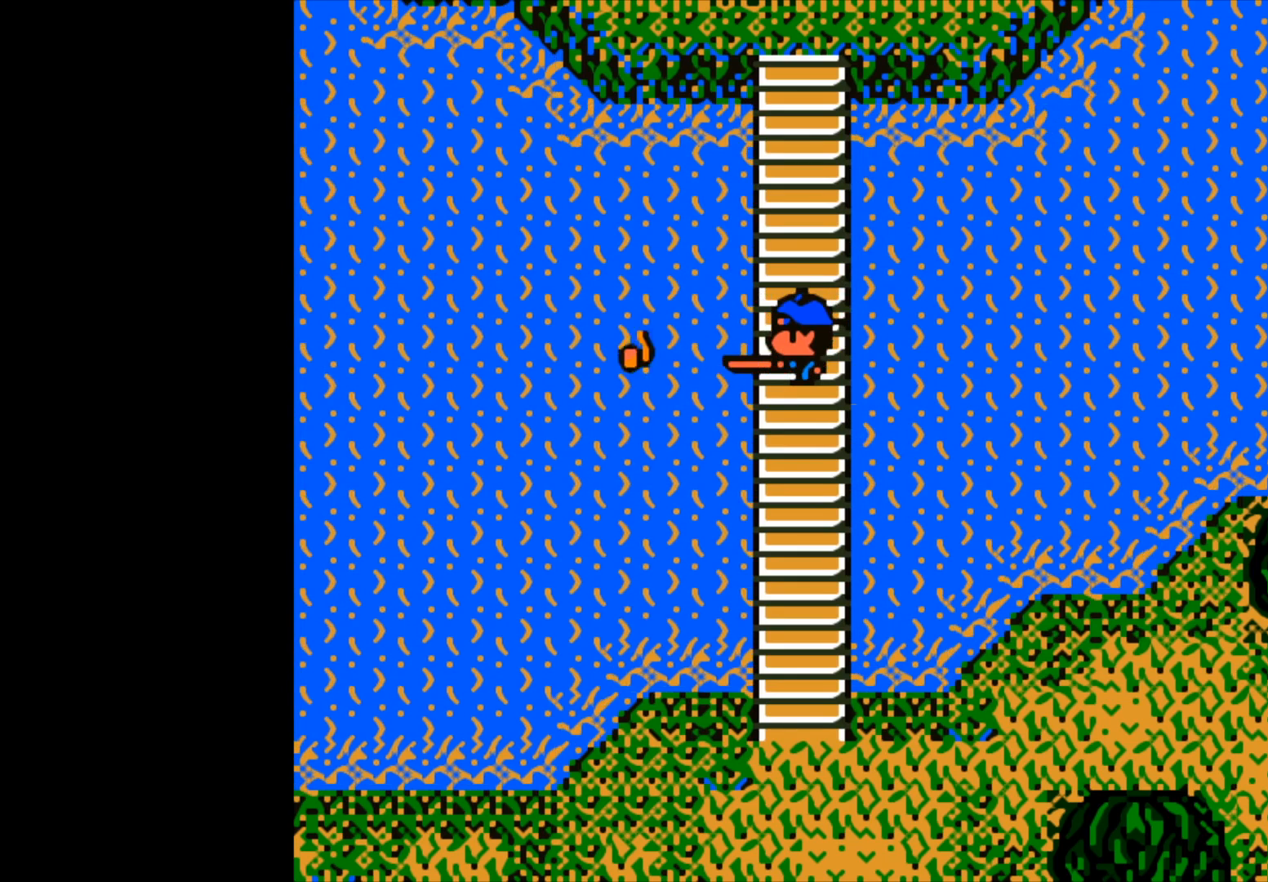
{"buttons": [], "left_stick": "center", "right_stick": "center", "events": [[183, "left_stick", "down"], [217, "B", "up"], [283, "left_stick", "center"]]}
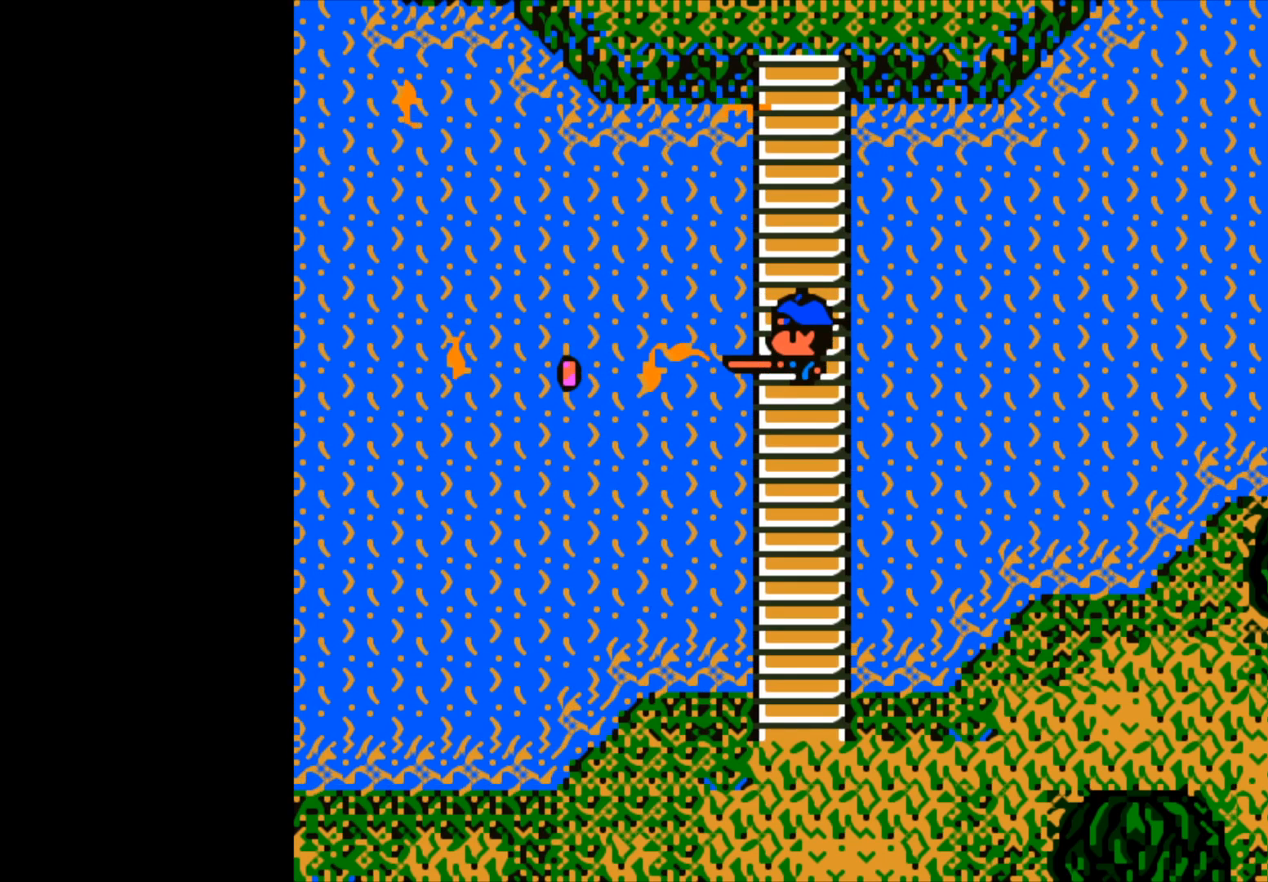
{"buttons": [], "left_stick": "center", "right_stick": "center", "events": [[33, "B", "down"], [283, "B", "up"]]}
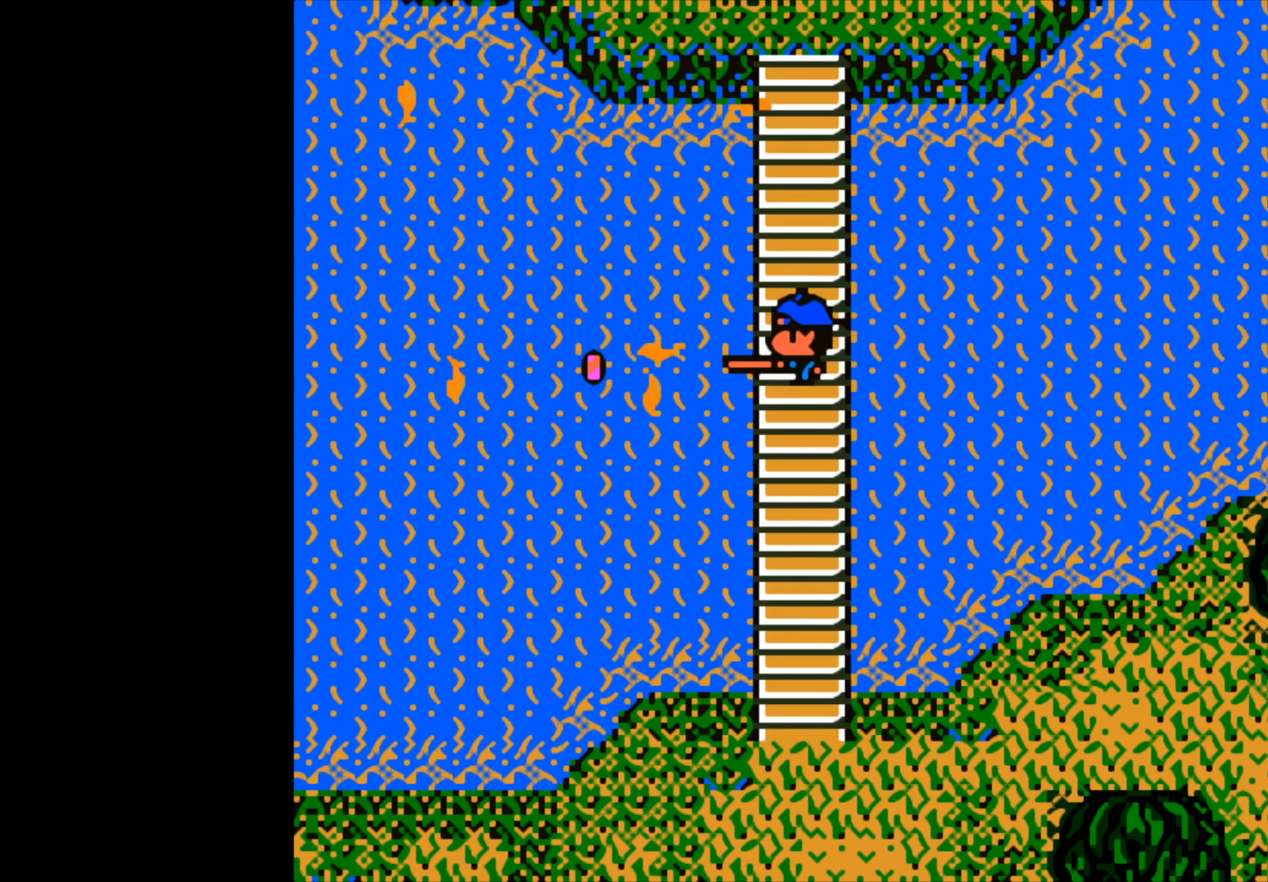
{"buttons": [], "left_stick": "center", "right_stick": "center", "events": [[17, "B", "down"], [267, "B", "up"]]}
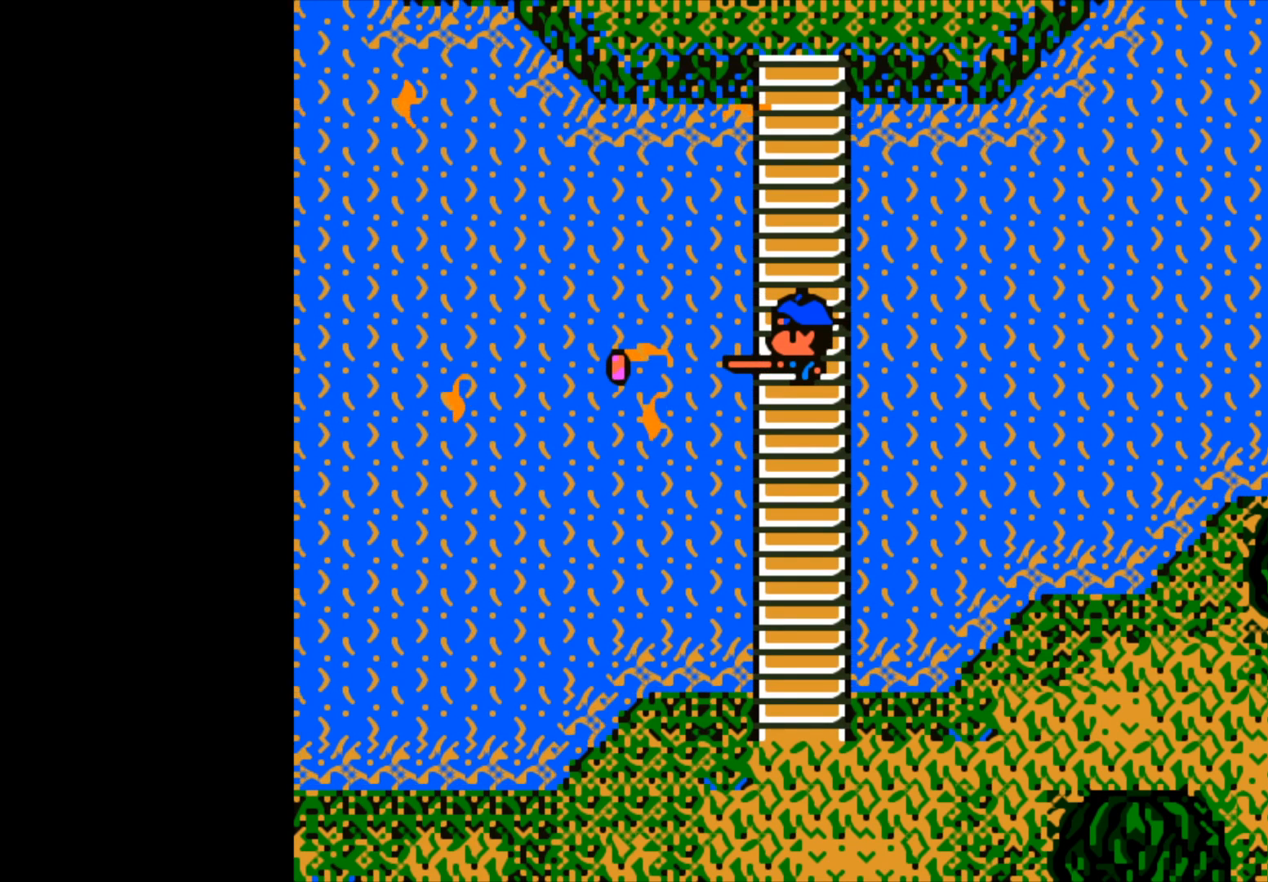
{"buttons": [], "left_stick": "center", "right_stick": "center", "events": []}
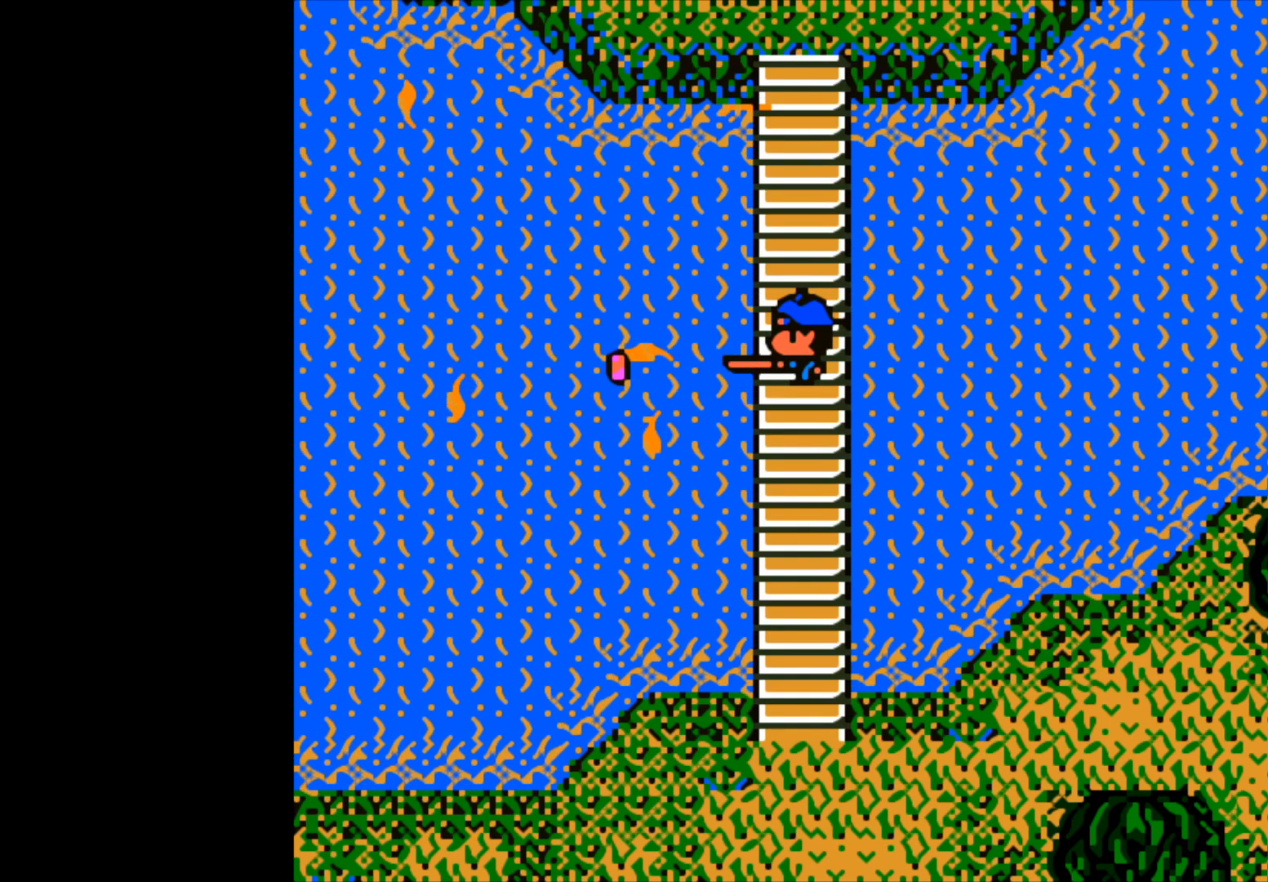
{"buttons": [], "left_stick": "center", "right_stick": "center", "events": []}
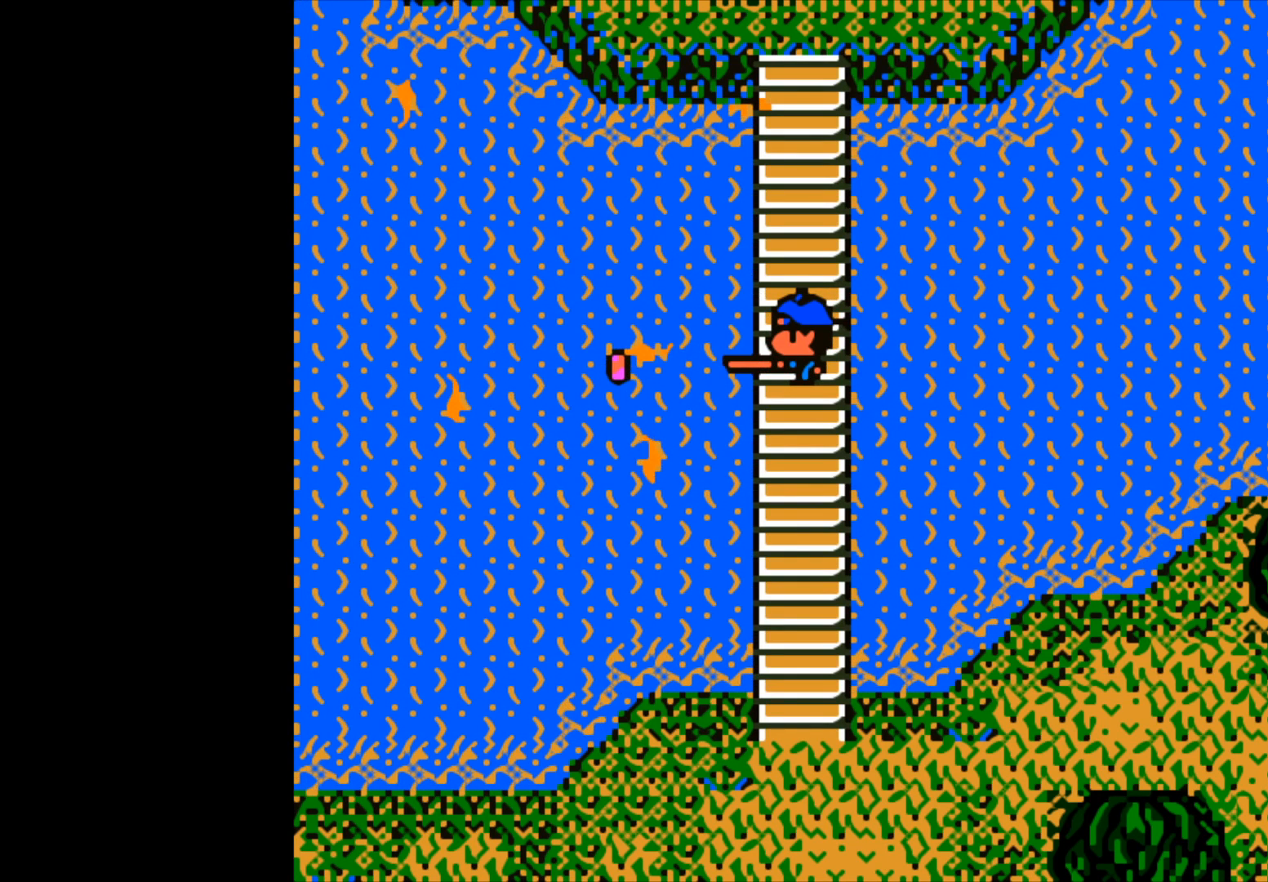
{"buttons": [], "left_stick": "center", "right_stick": "center", "events": []}
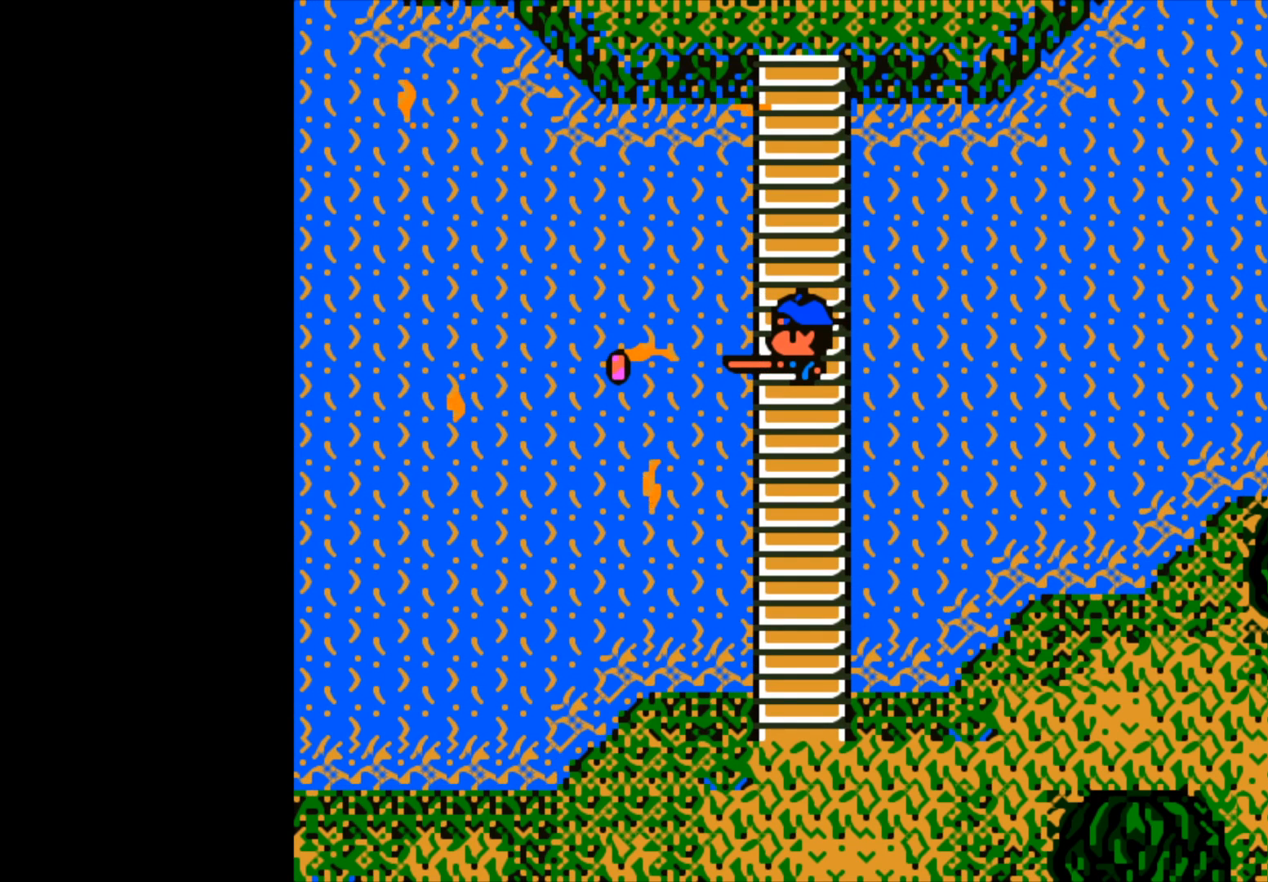
{"buttons": [], "left_stick": "center", "right_stick": "center", "events": []}
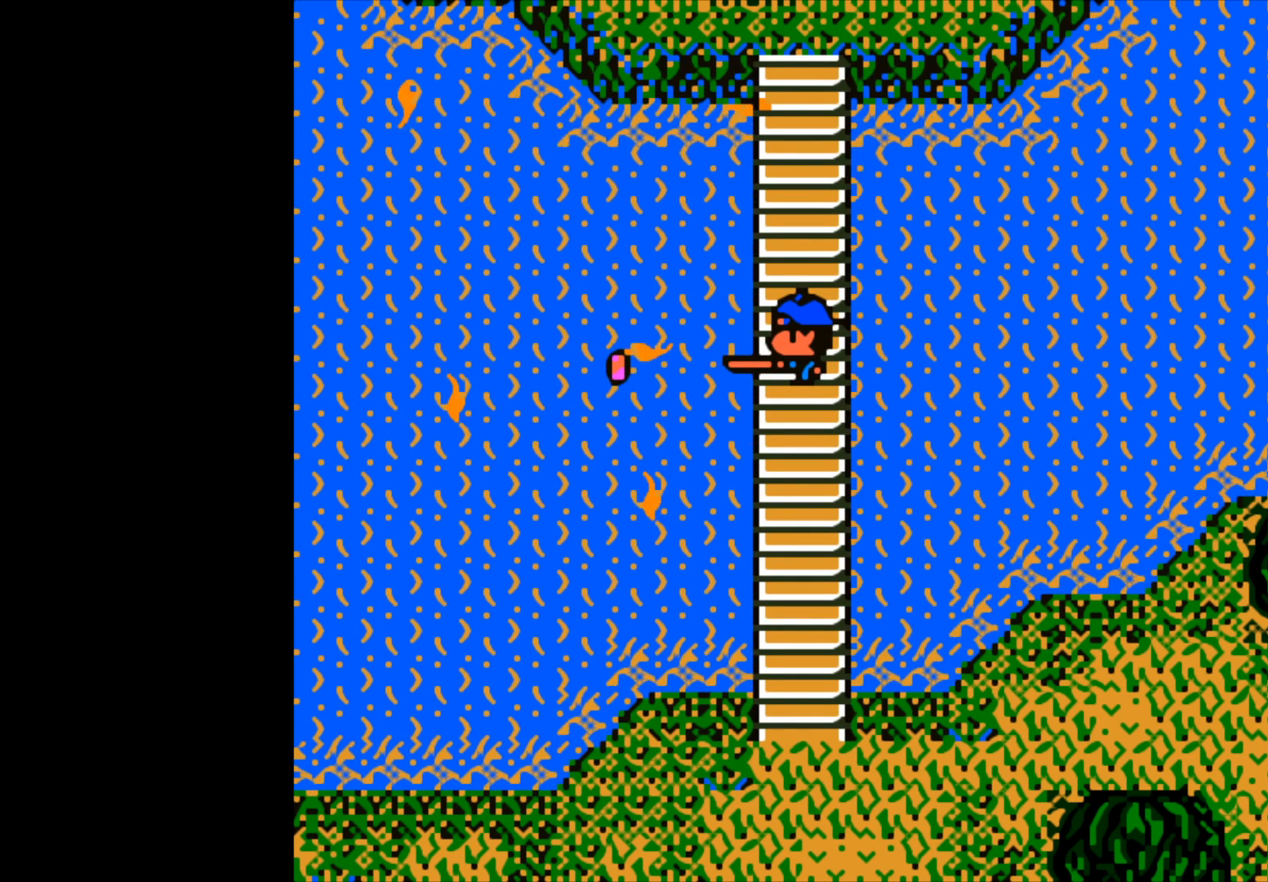
{"buttons": [], "left_stick": "center", "right_stick": "center", "events": []}
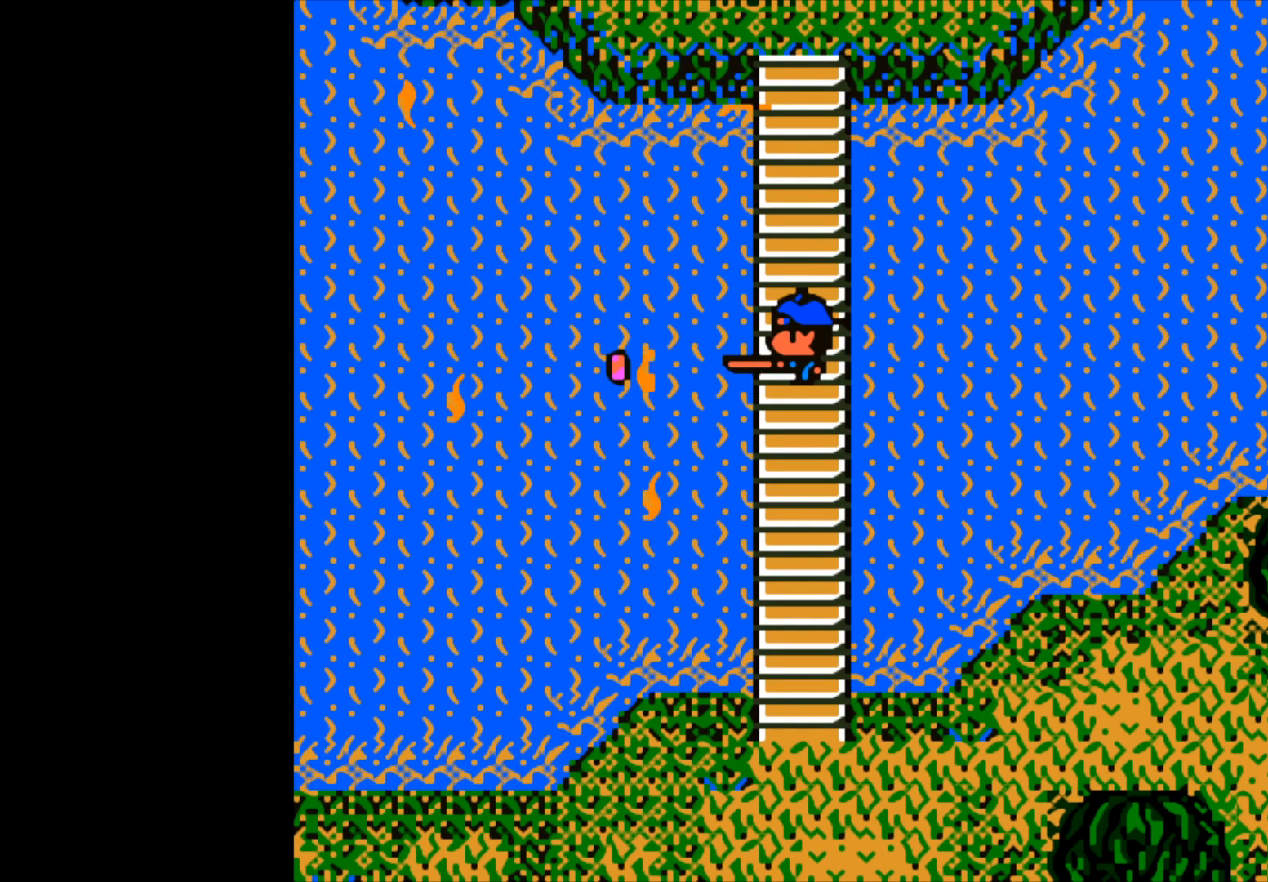
{"buttons": [], "left_stick": "center", "right_stick": "center", "events": []}
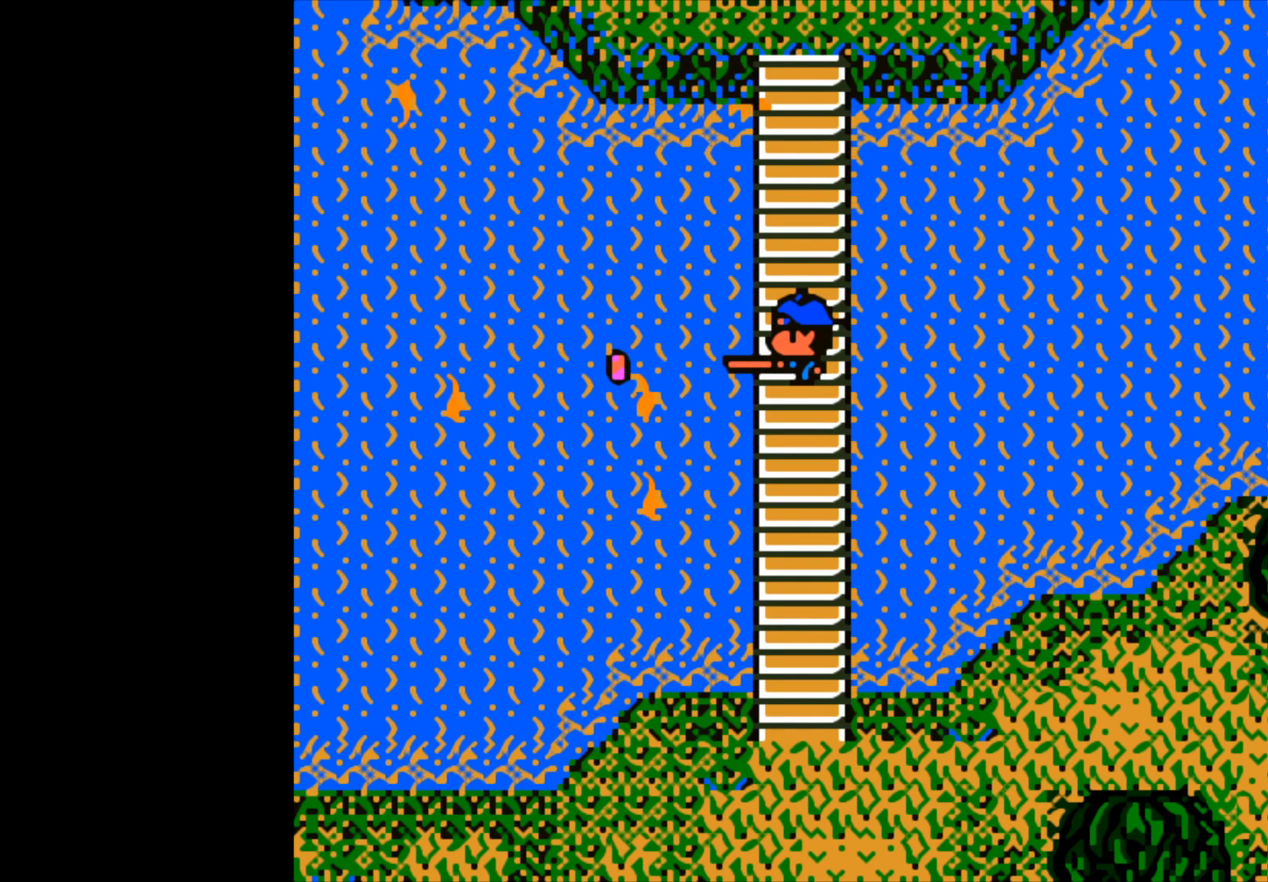
{"buttons": [], "left_stick": "center", "right_stick": "center", "events": []}
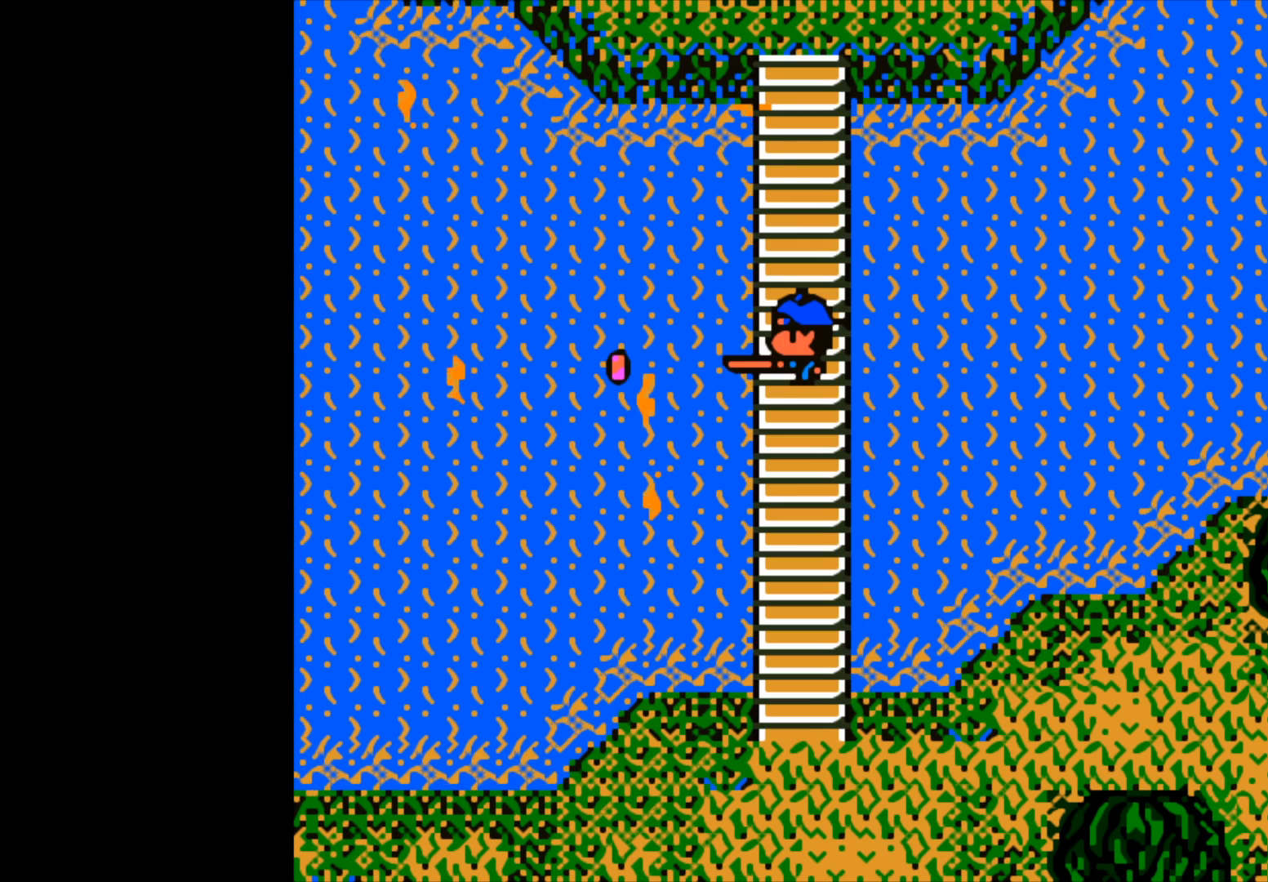
{"buttons": [], "left_stick": "center", "right_stick": "center", "events": []}
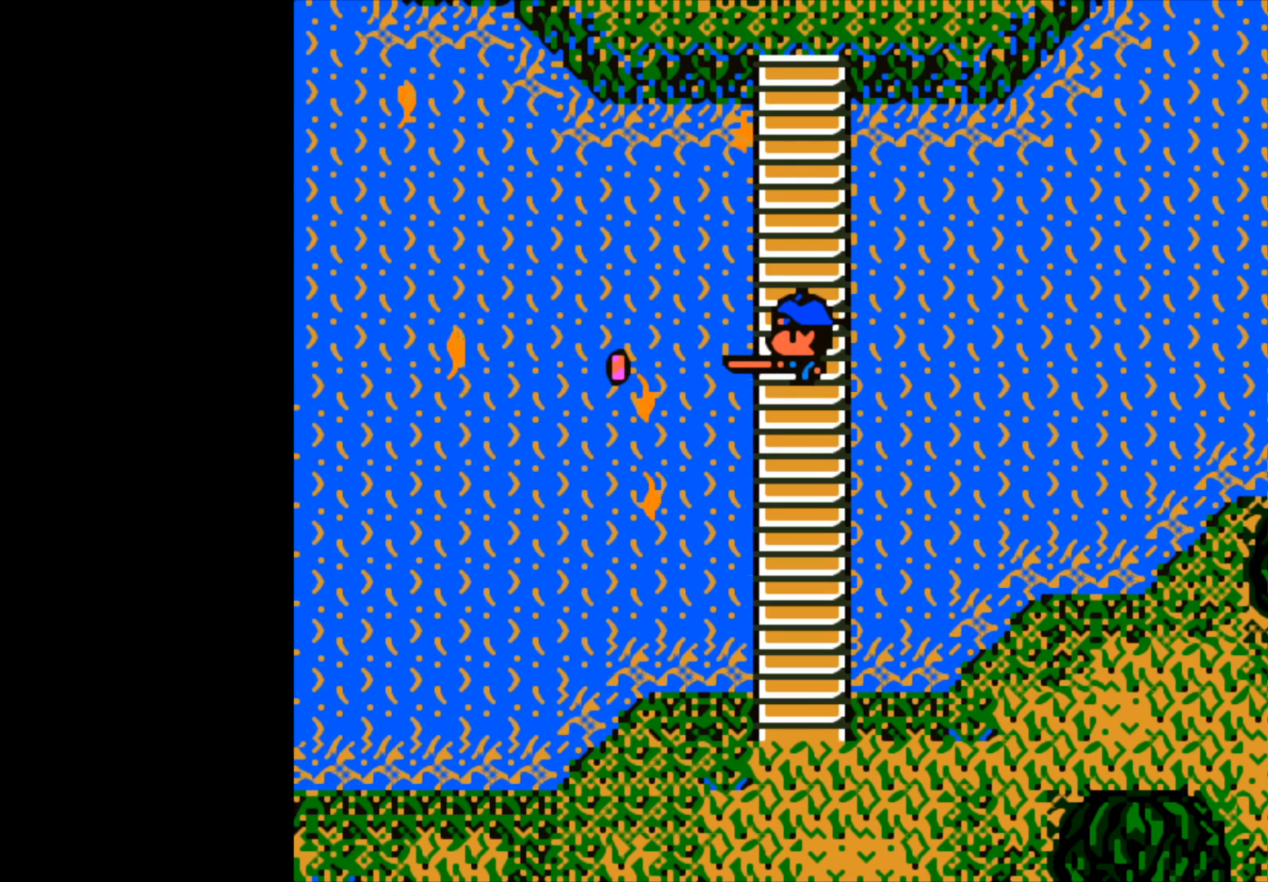
{"buttons": [], "left_stick": "center", "right_stick": "center", "events": []}
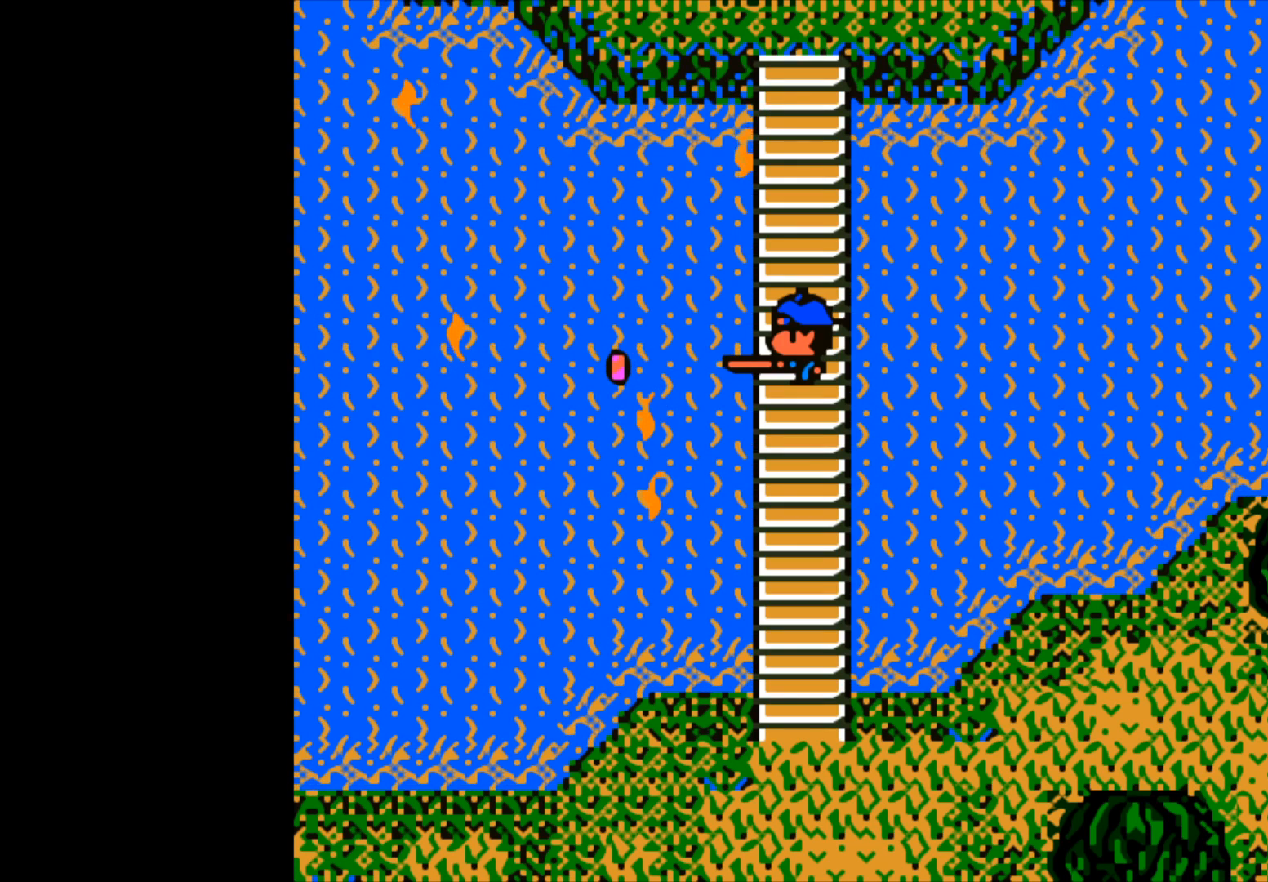
{"buttons": ["B"], "left_stick": "center", "right_stick": "center", "events": [[367, "B", "down"]]}
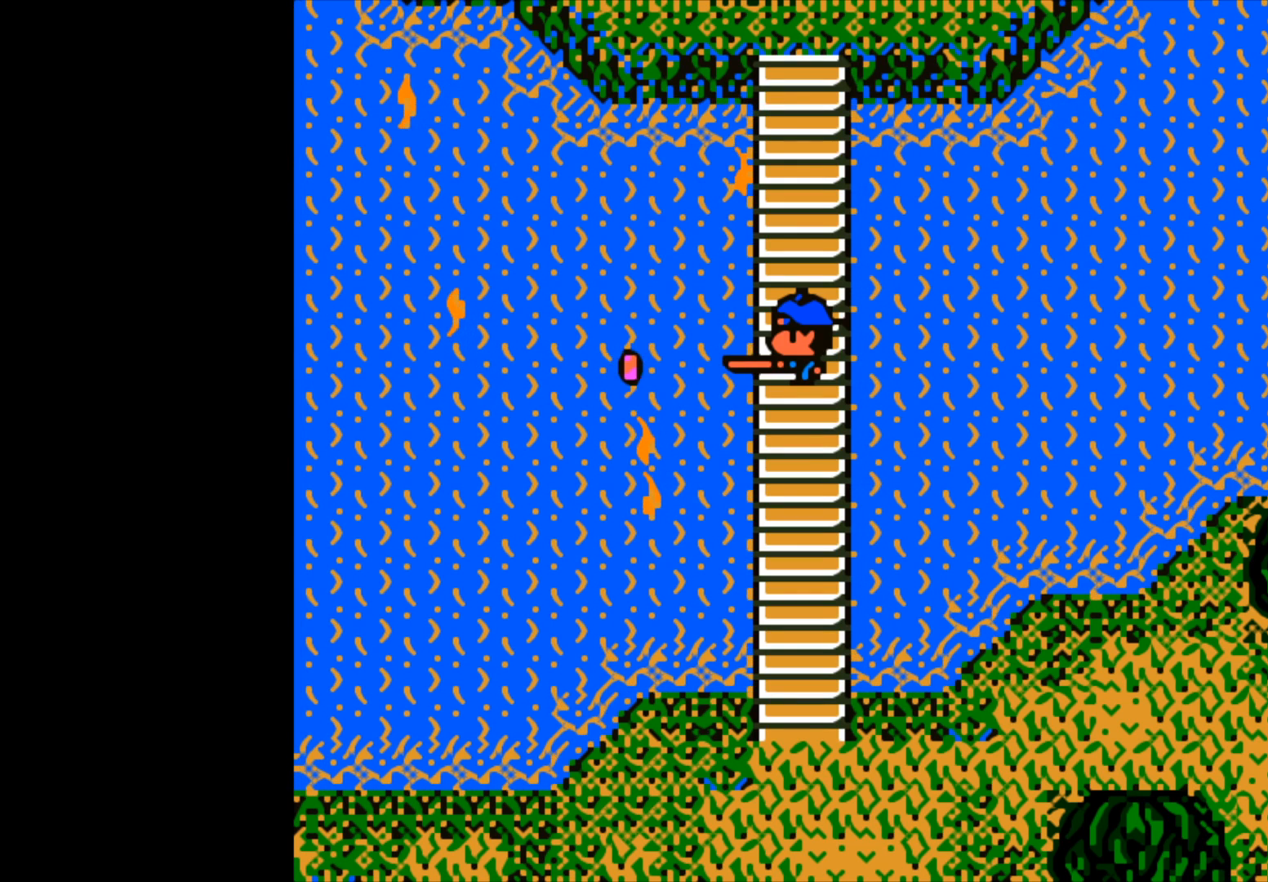
{"buttons": ["B"], "left_stick": "center", "right_stick": "center", "events": []}
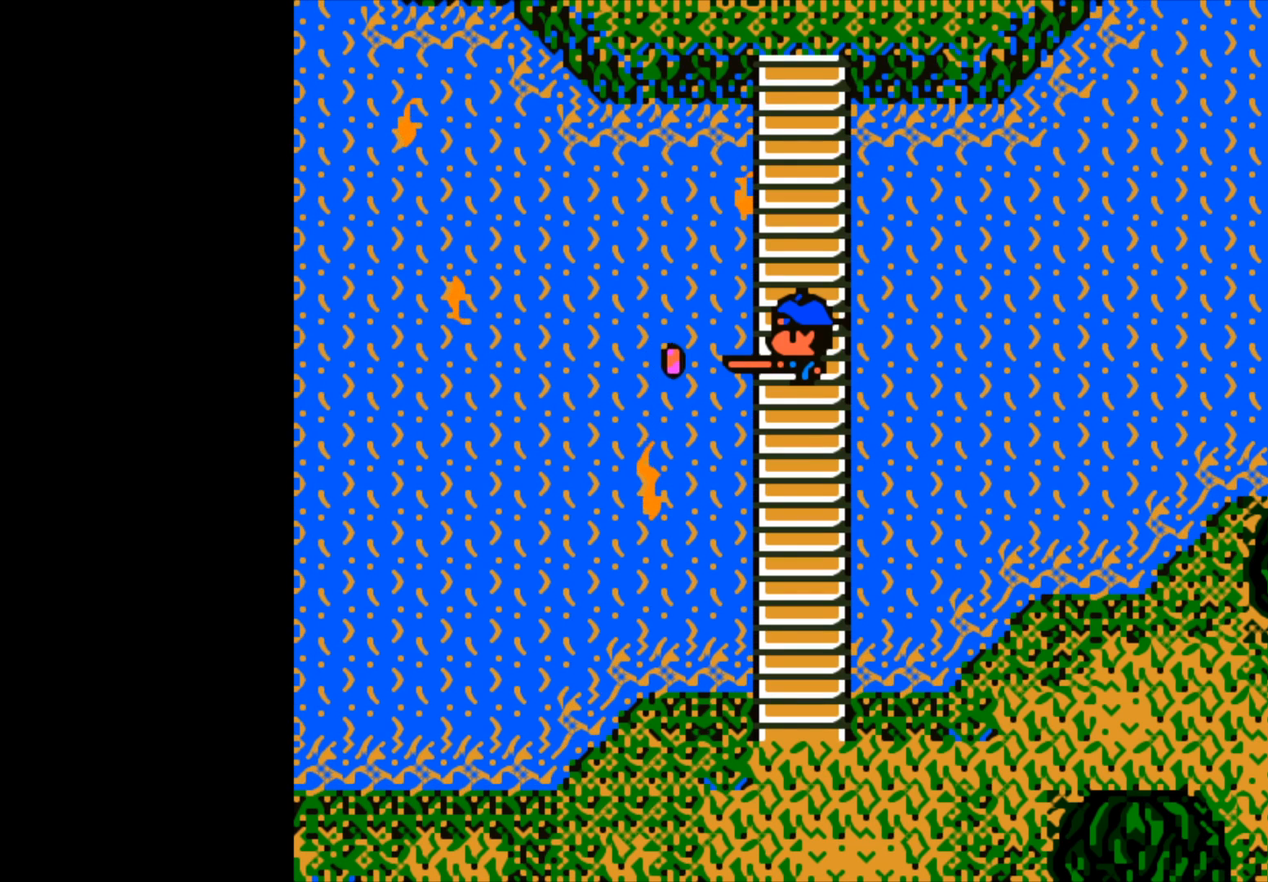
{"buttons": ["B"], "left_stick": "center", "right_stick": "center", "events": []}
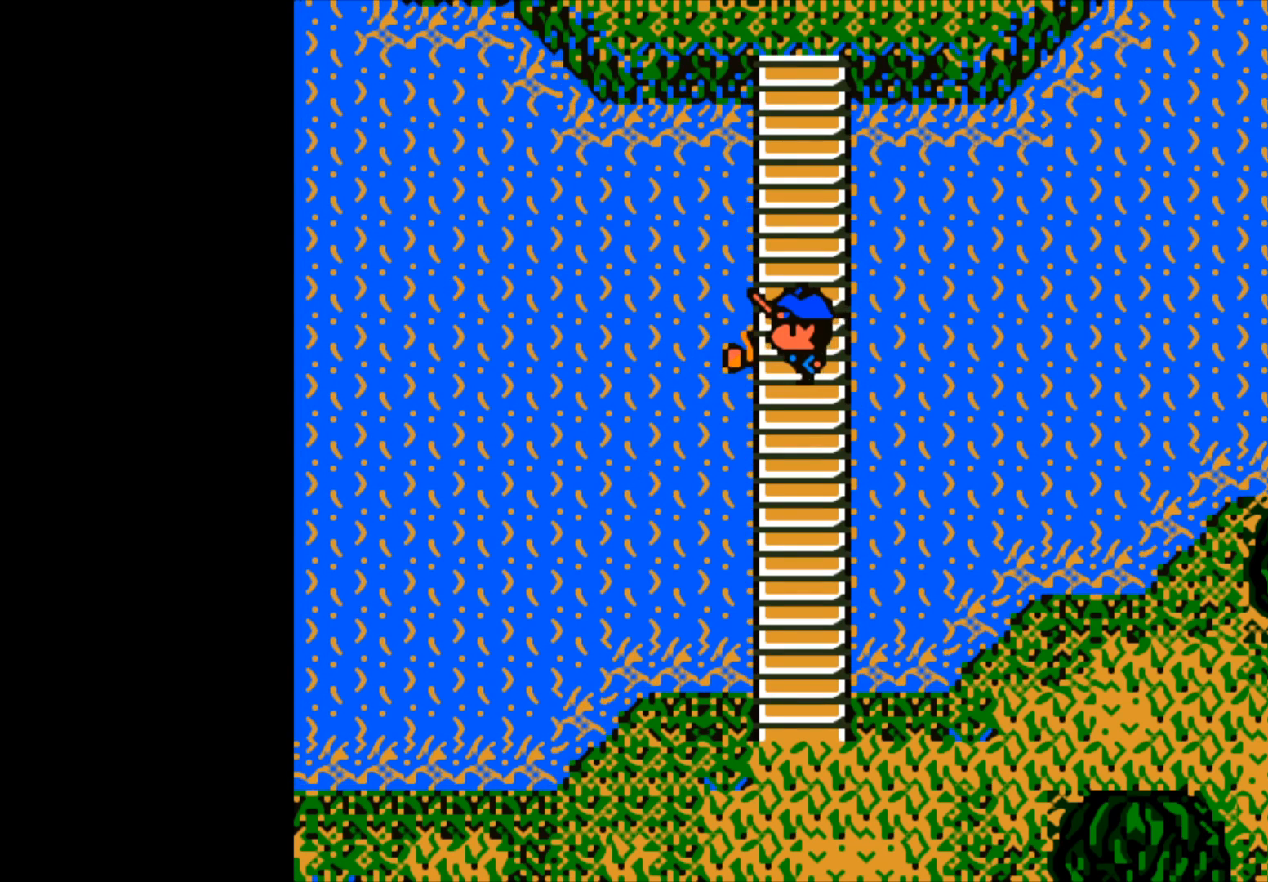
{"buttons": ["B"], "left_stick": "down-left", "right_stick": "center", "events": [[133, "B", "up"], [167, "left_stick", "left"], [233, "B", "down"], [300, "left_stick", "down-left"]]}
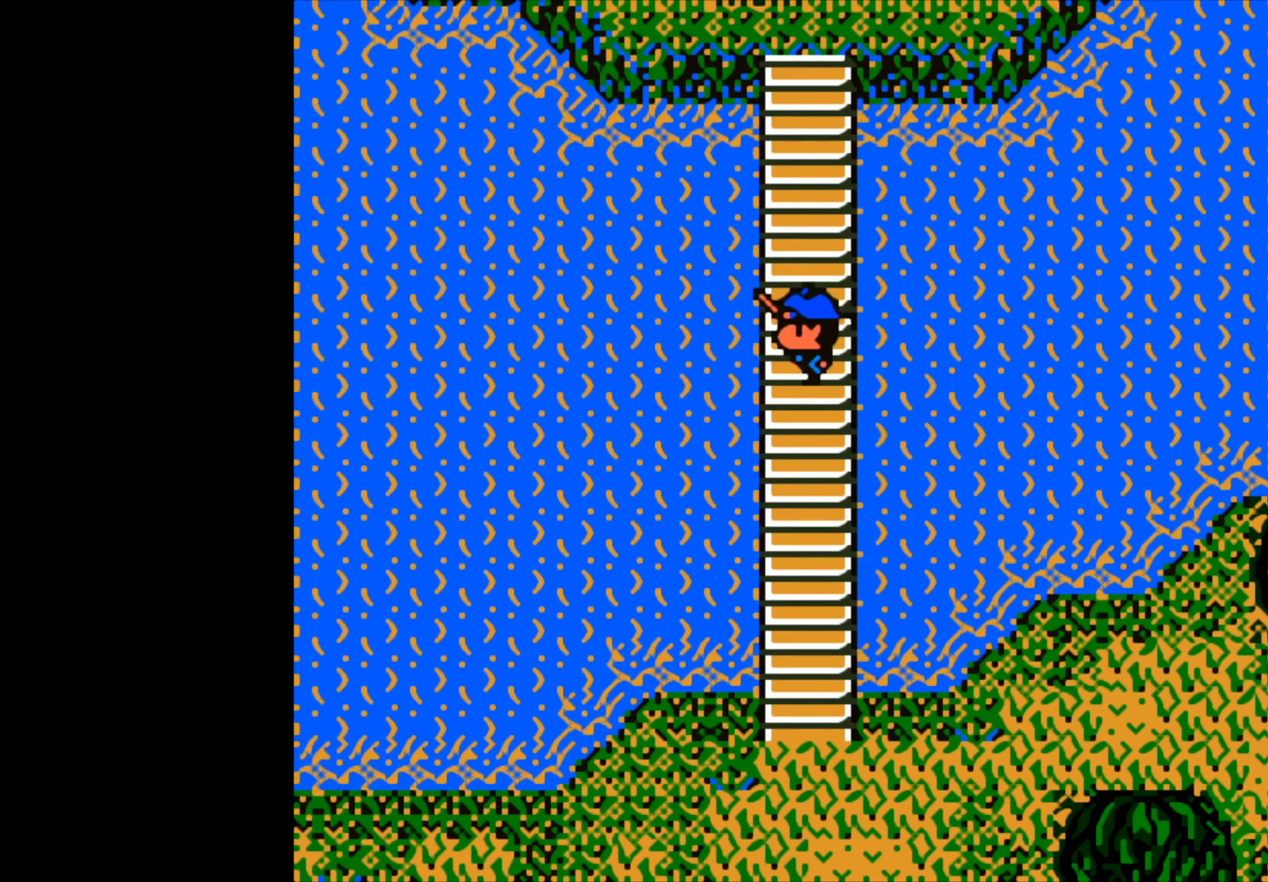
{"buttons": [], "left_stick": "down-left", "right_stick": "center", "events": [[500, "B", "up"]]}
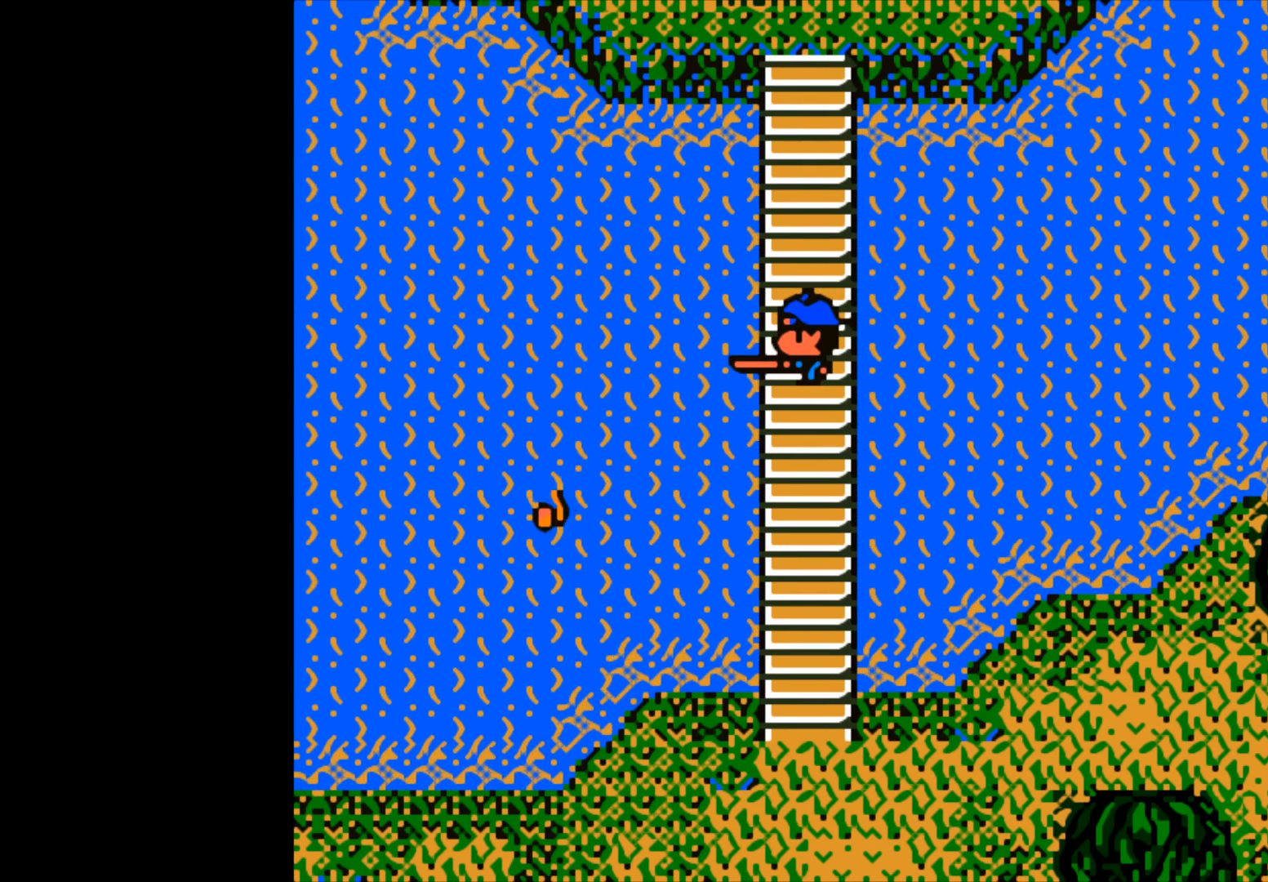
{"buttons": ["B"], "left_stick": "center", "right_stick": "center", "events": [[50, "left_stick", "center"], [183, "B", "down"]]}
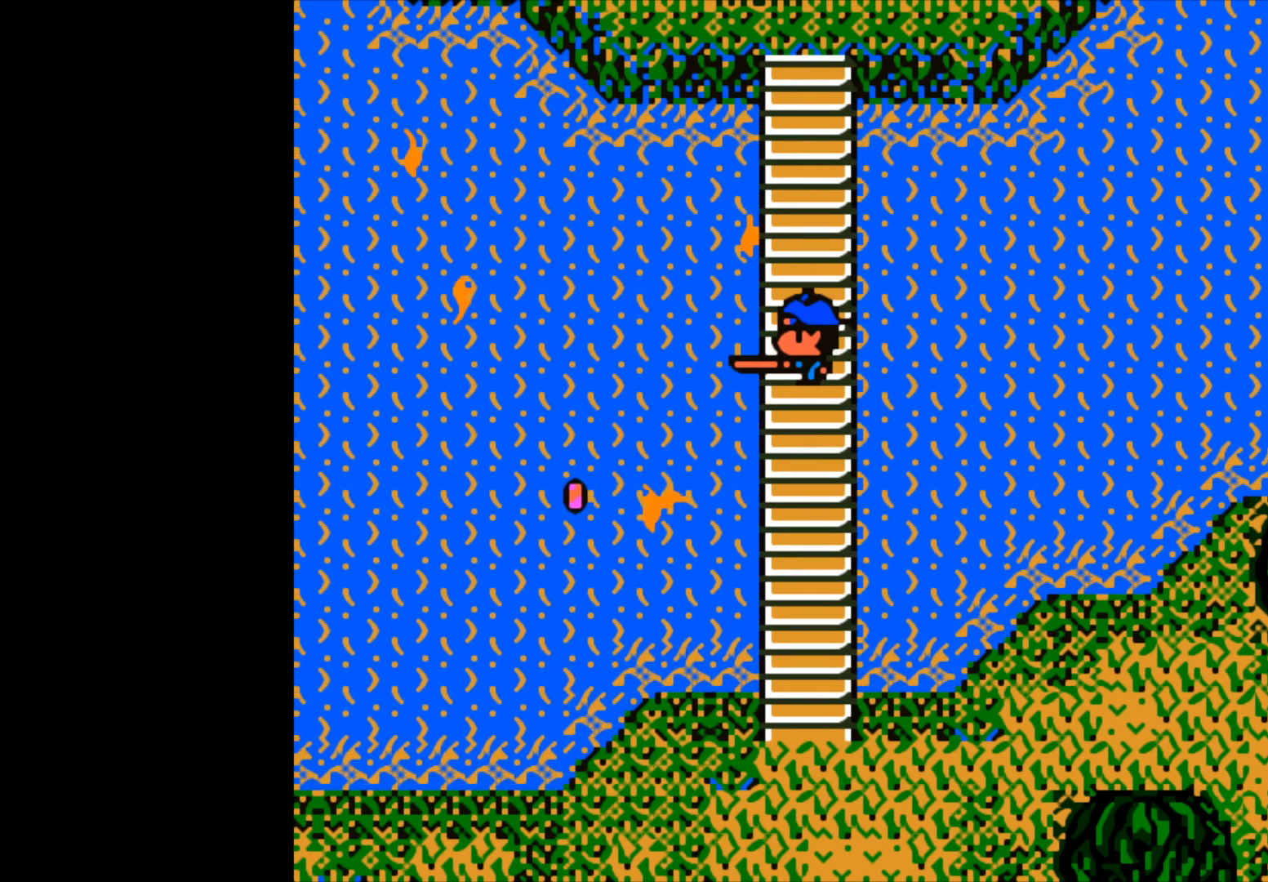
{"buttons": ["B"], "left_stick": "center", "right_stick": "center", "events": []}
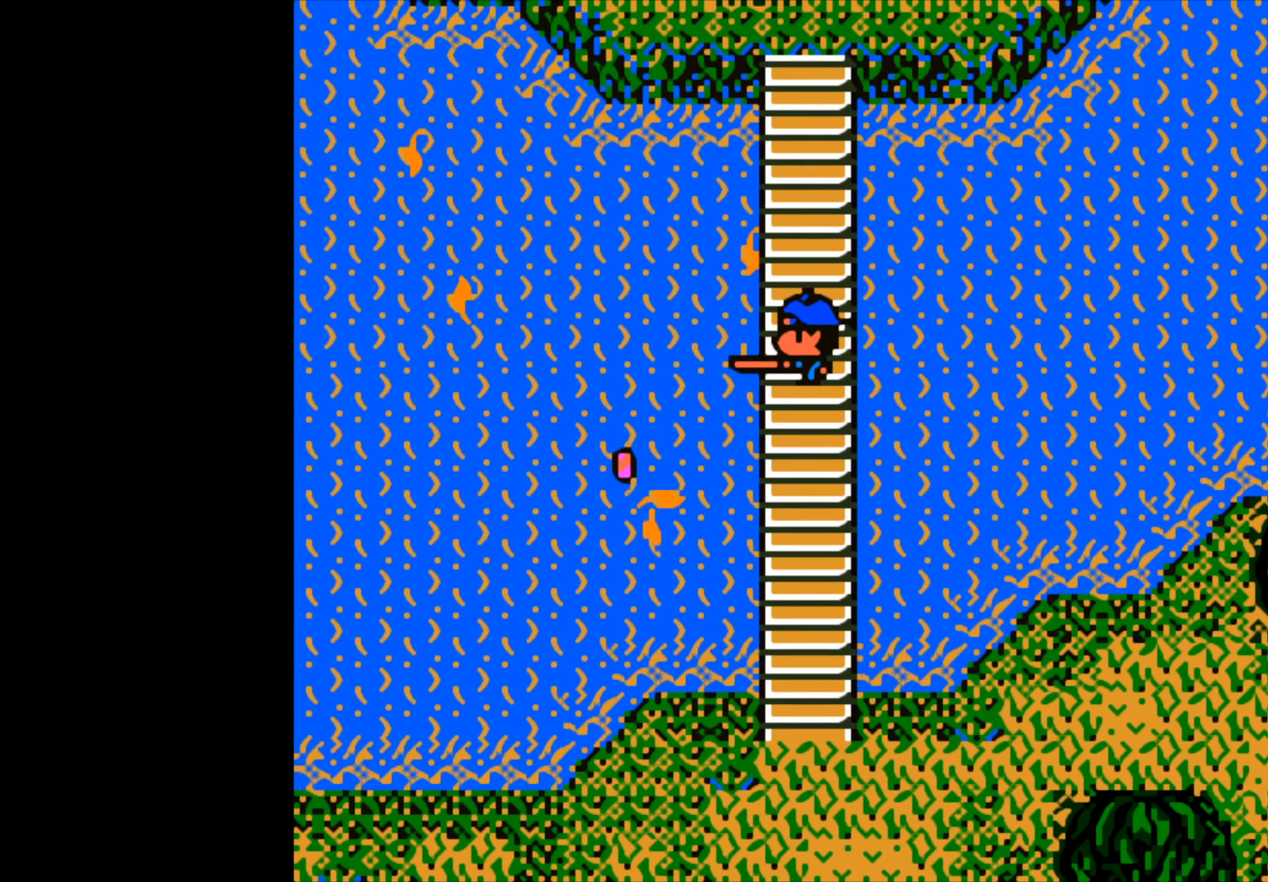
{"buttons": [], "left_stick": "center", "right_stick": "center", "events": [[83, "B", "up"]]}
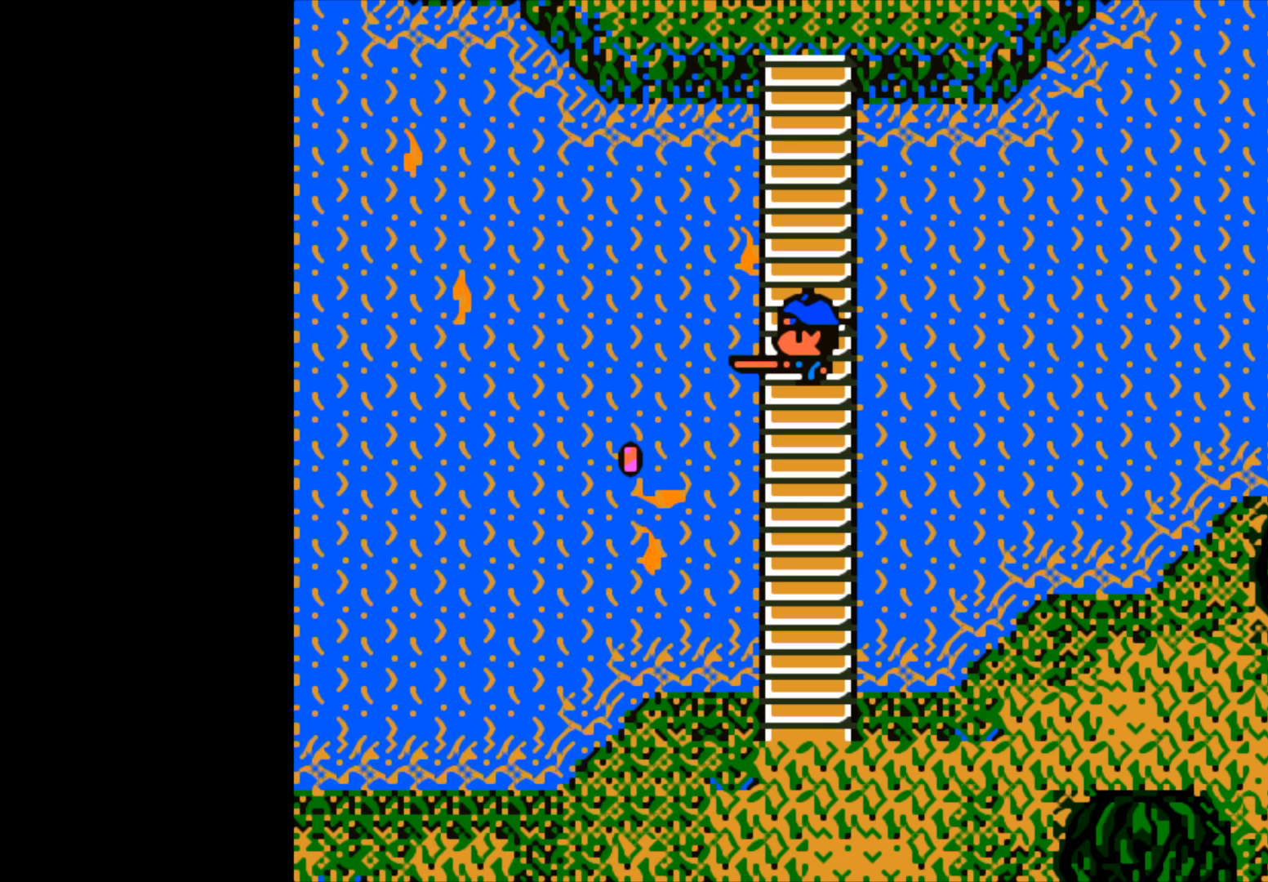
{"buttons": [], "left_stick": "center", "right_stick": "center", "events": []}
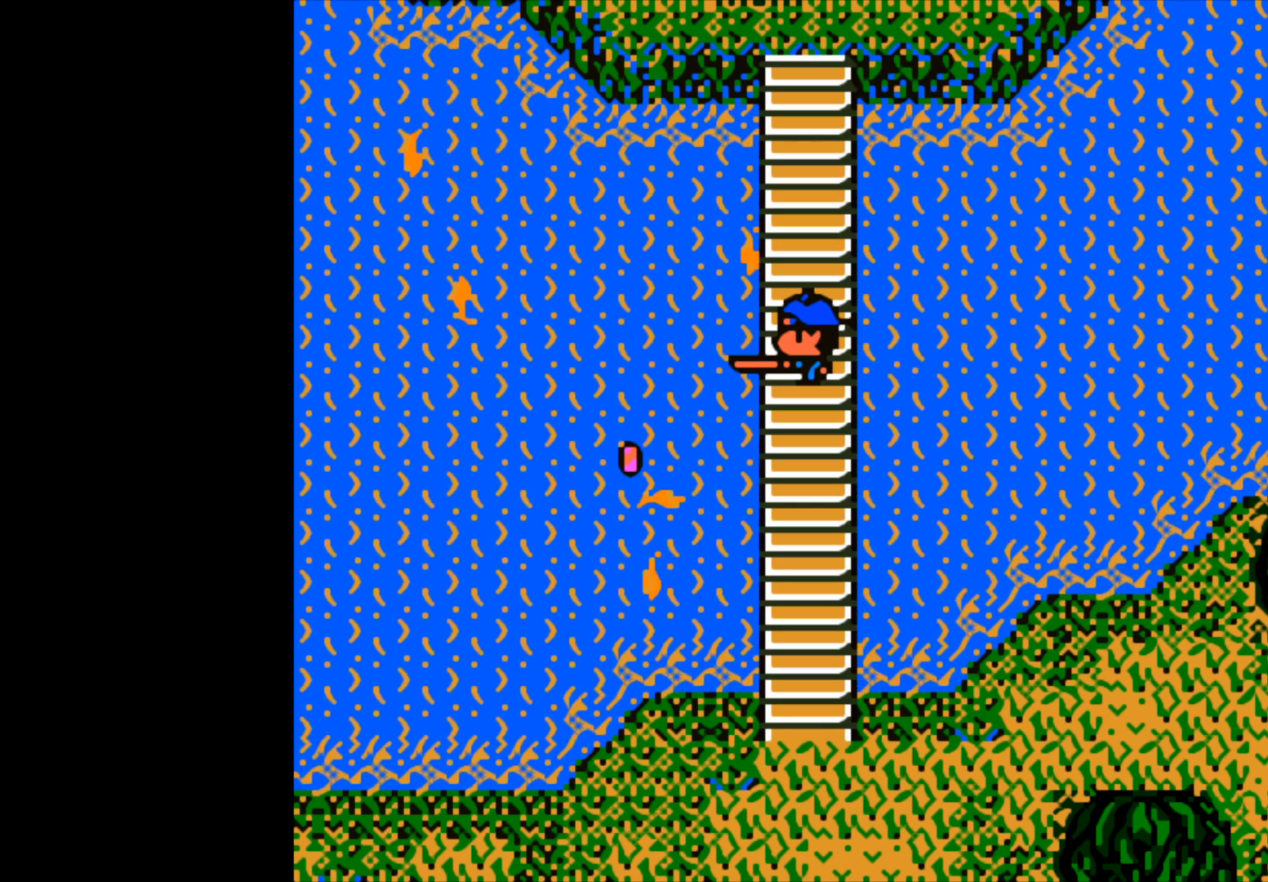
{"buttons": ["B"], "left_stick": "center", "right_stick": "center", "events": [[200, "B", "down"]]}
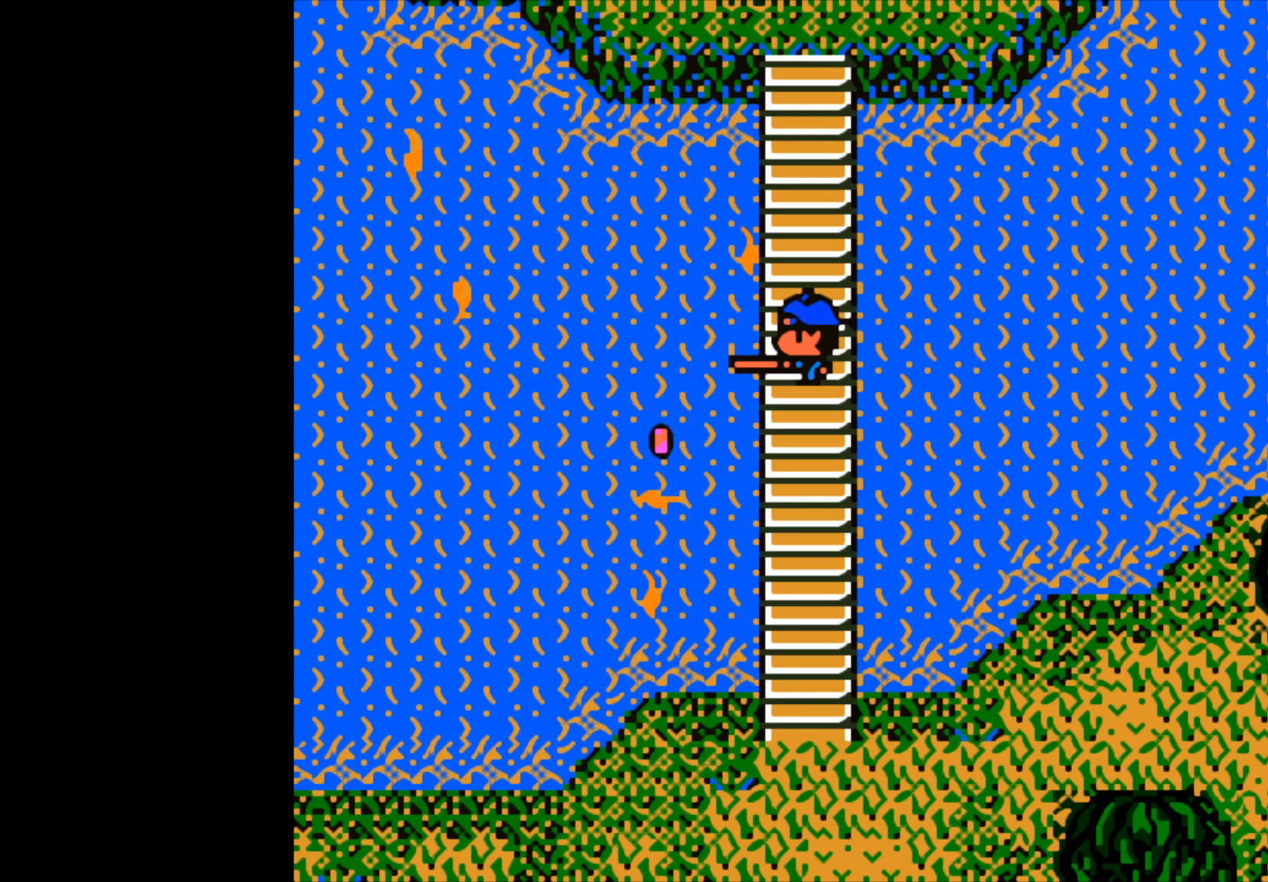
{"buttons": ["B"], "left_stick": "center", "right_stick": "center", "events": []}
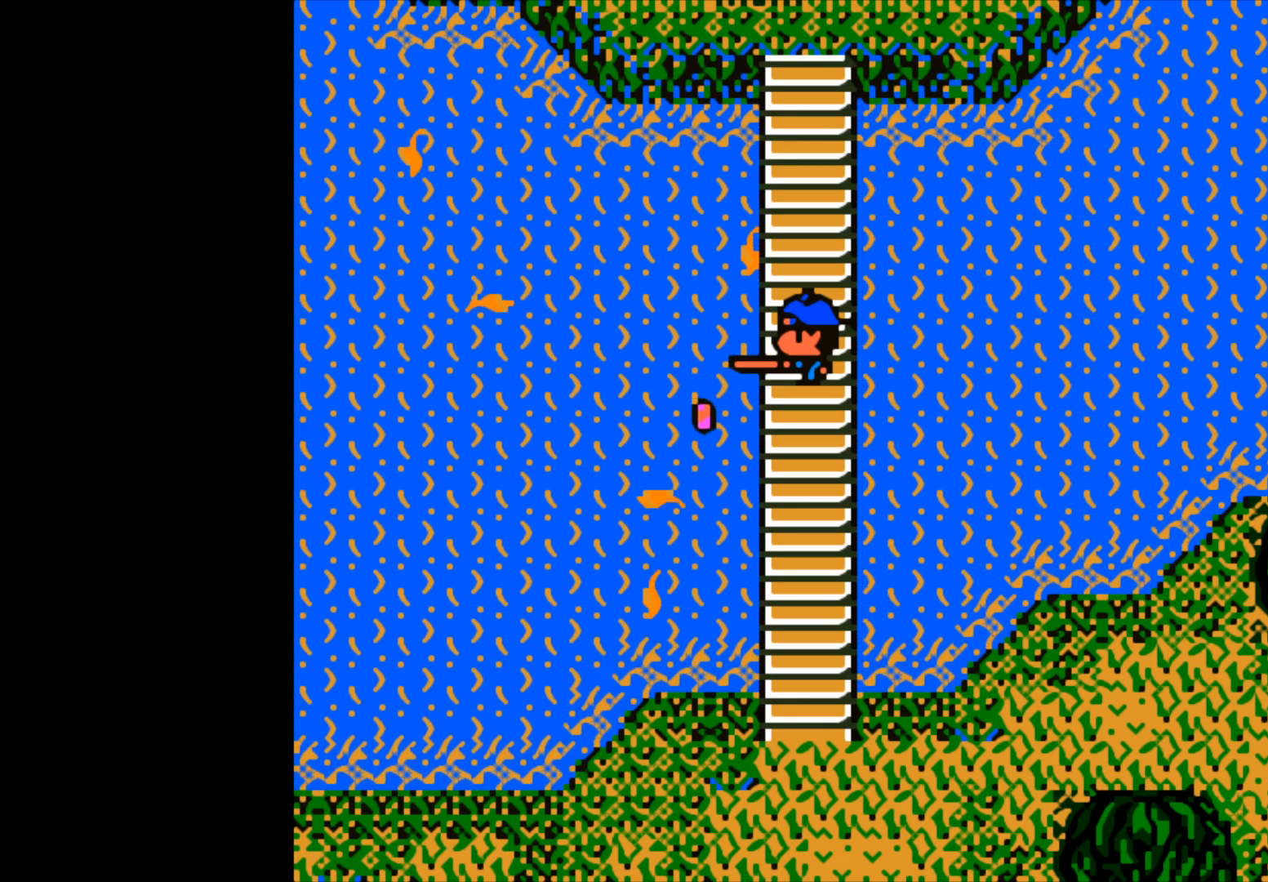
{"buttons": ["B"], "left_stick": "center", "right_stick": "center", "events": []}
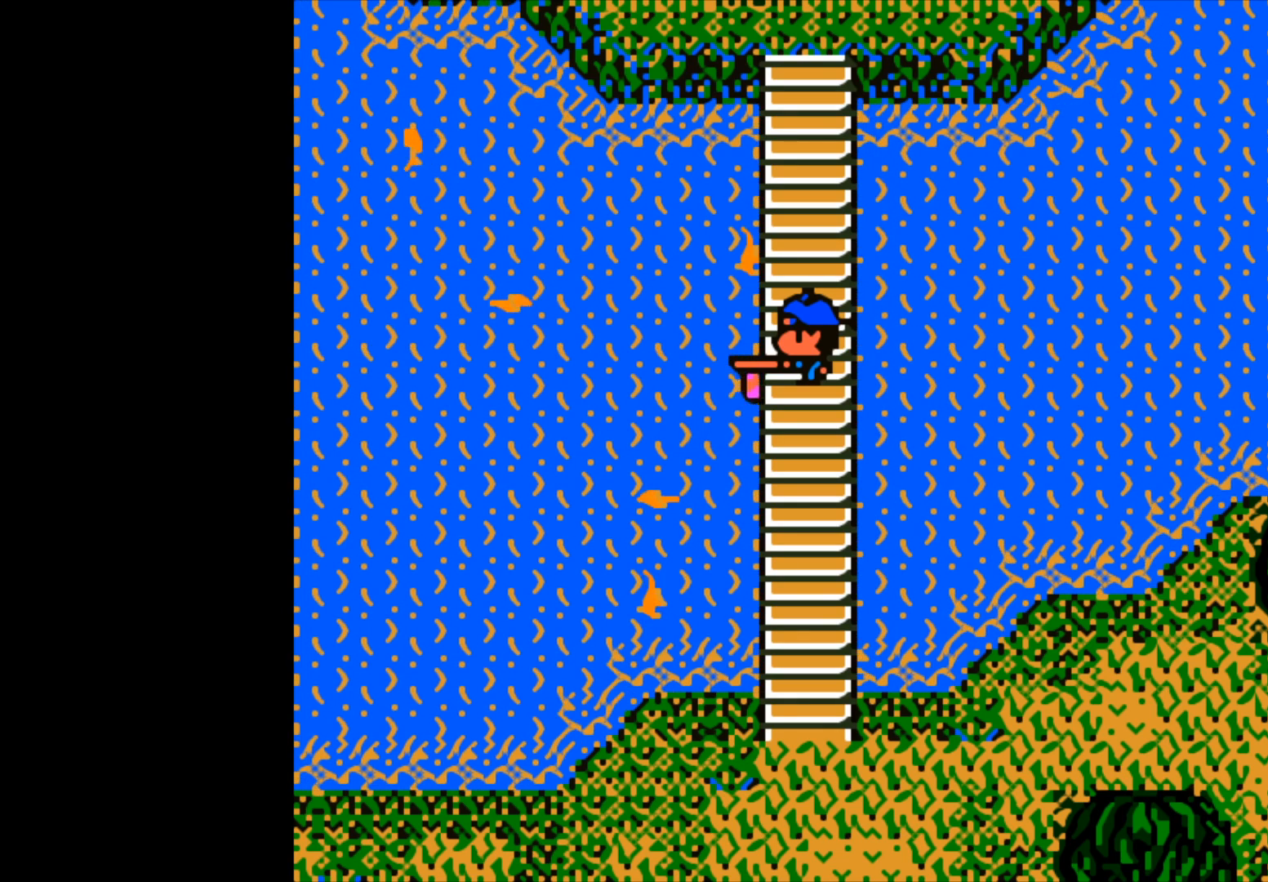
{"buttons": ["B"], "left_stick": "down", "right_stick": "center", "events": [[333, "B", "up"], [333, "left_stick", "down"], [433, "B", "down"]]}